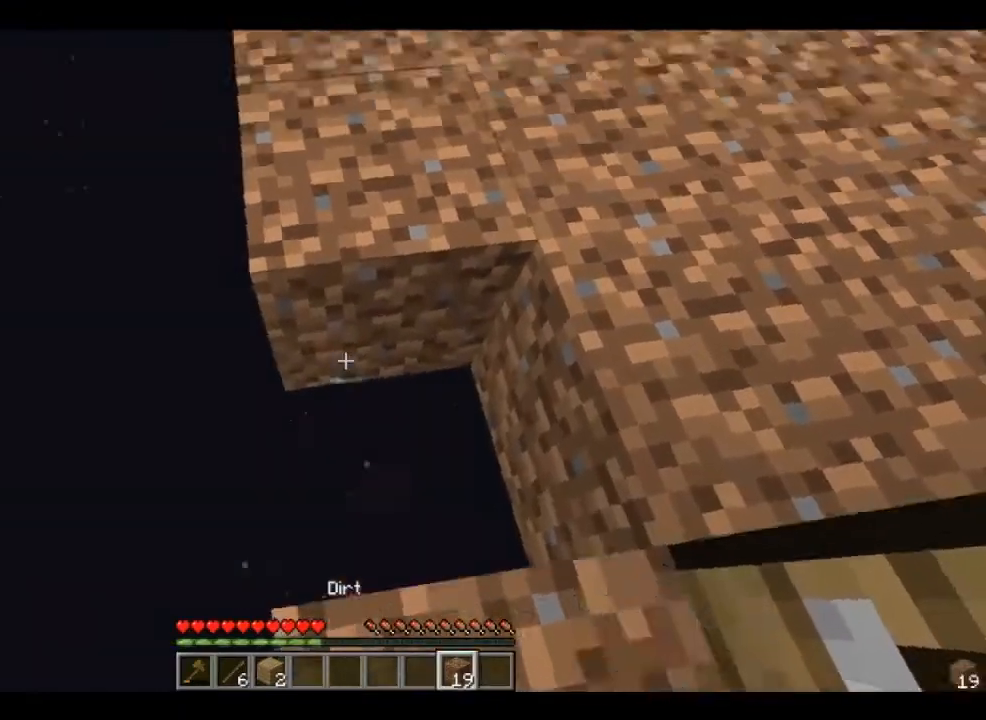
Gameplay with keyboard and mouse; each line is a JSON object with the keys and mouse buttons held at the frame after it. "events" lists presses ("down") and releases ("up") of "a", "d", "s", "w", "mouse_left" and "mouse_right" between this image and that frame as [ms after this image, input, new state], when the widget could be followed in between. "mouse_left", "mouse_right" = the "left", "right" buttons of the "mouse" list. No other keys are recorded. Fast repeated clicks can show as one long hold. Mouse movement is not recorded.
{"keys": ["a"], "mouse": [], "events": [[120, "s", "up"], [320, "a", "down"], [320, "mouse_right", "down"], [520, "mouse_right", "up"]]}
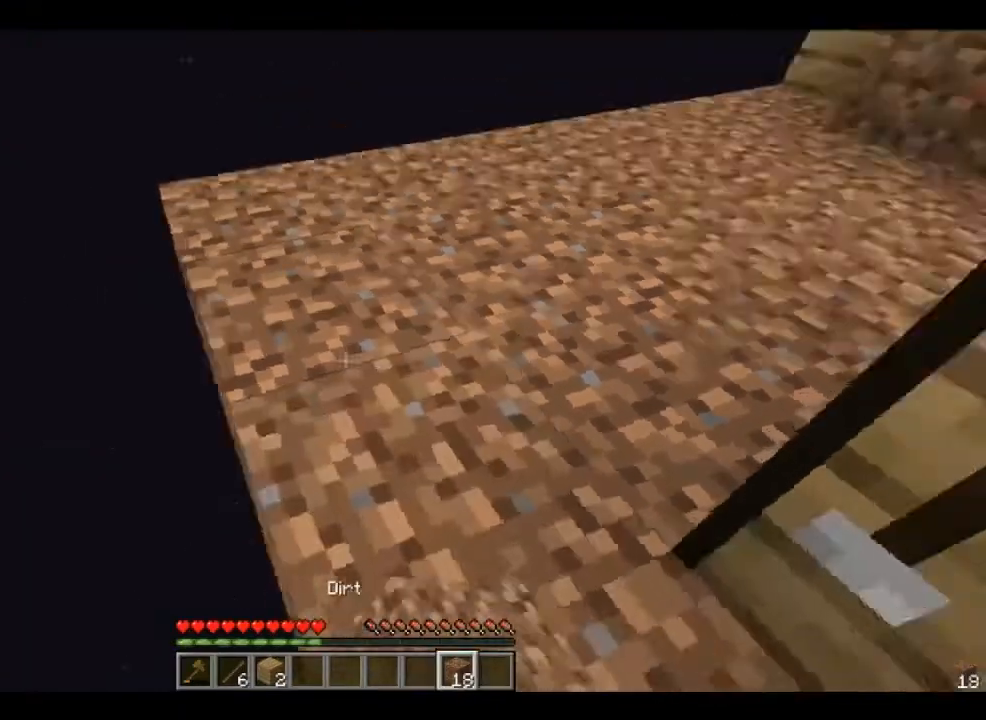
{"keys": ["w"], "mouse": [], "events": [[200, "w", "down"], [440, "a", "up"]]}
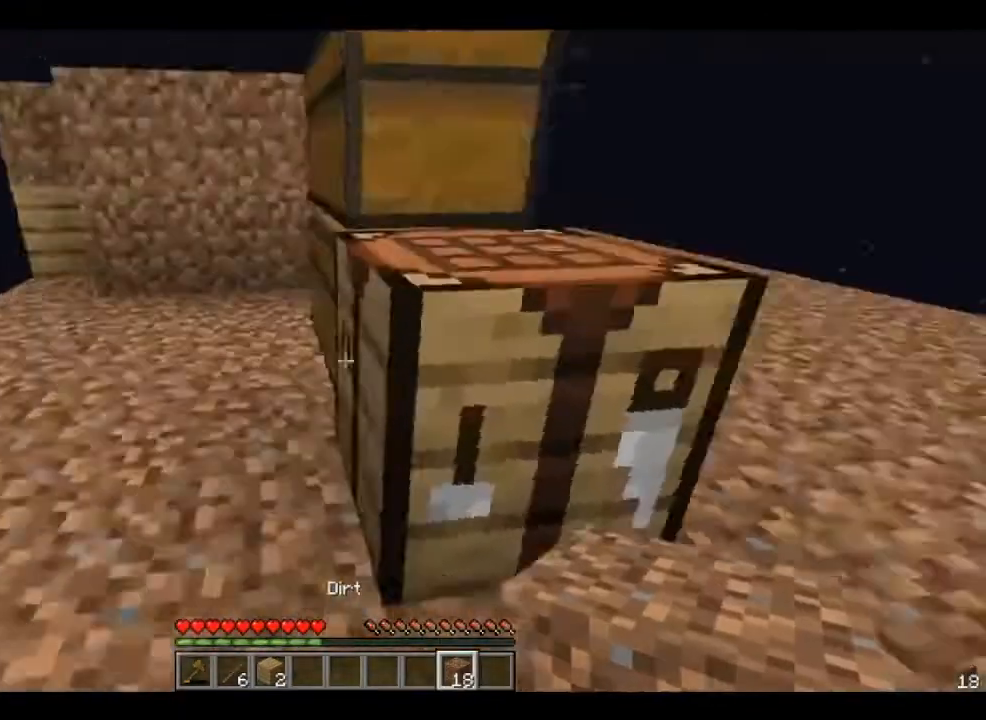
{"keys": ["d", "w"], "mouse": [], "events": [[240, "w", "up"], [320, "w", "down"], [400, "d", "down"]]}
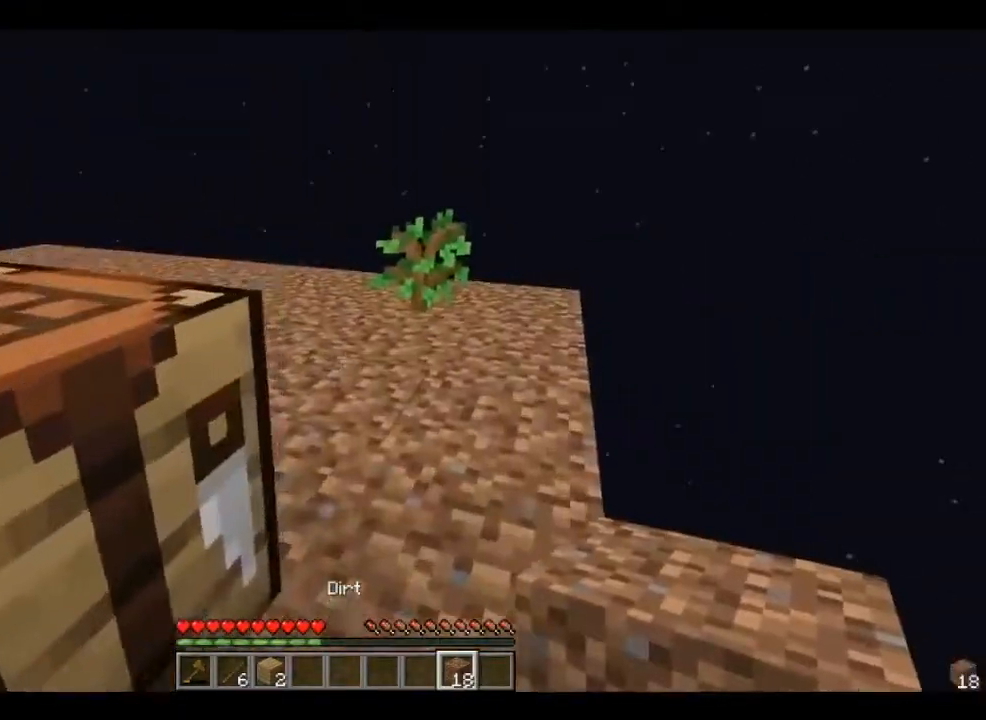
{"keys": ["w"], "mouse": [], "events": [[160, "d", "up"]]}
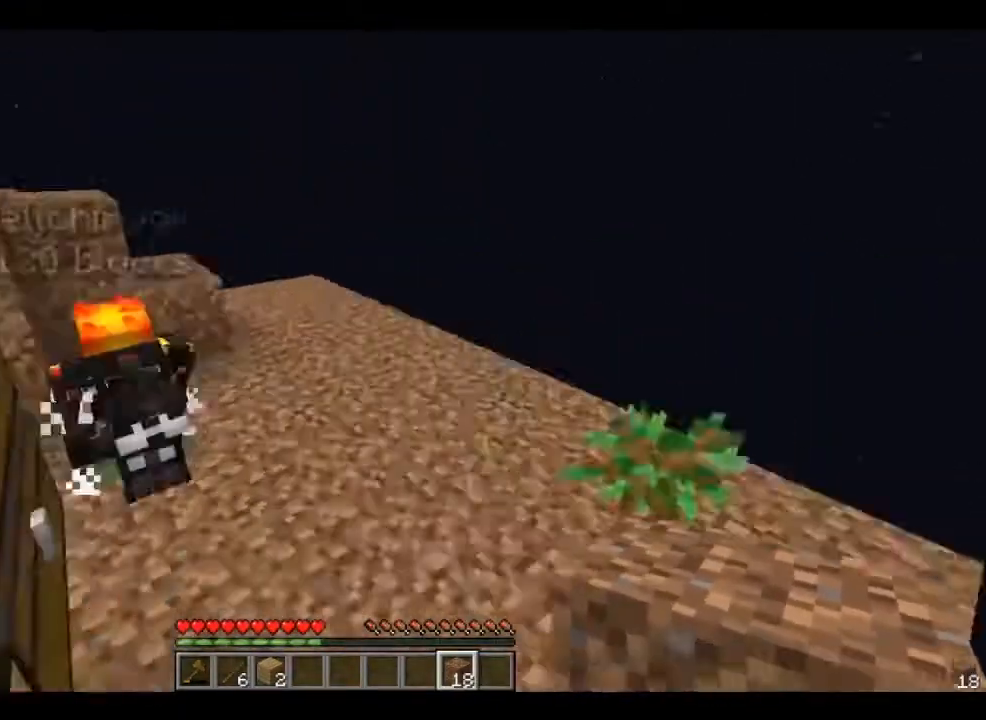
{"keys": ["d", "w"], "mouse": [], "events": [[80, "d", "down"]]}
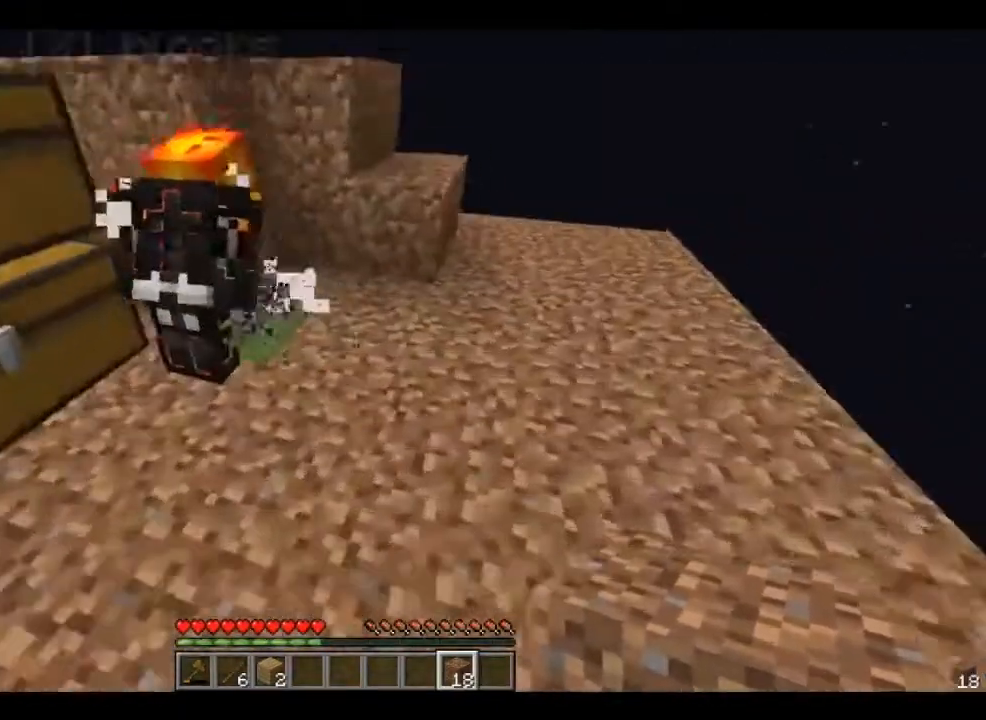
{"keys": ["d", "w"], "mouse": [], "events": []}
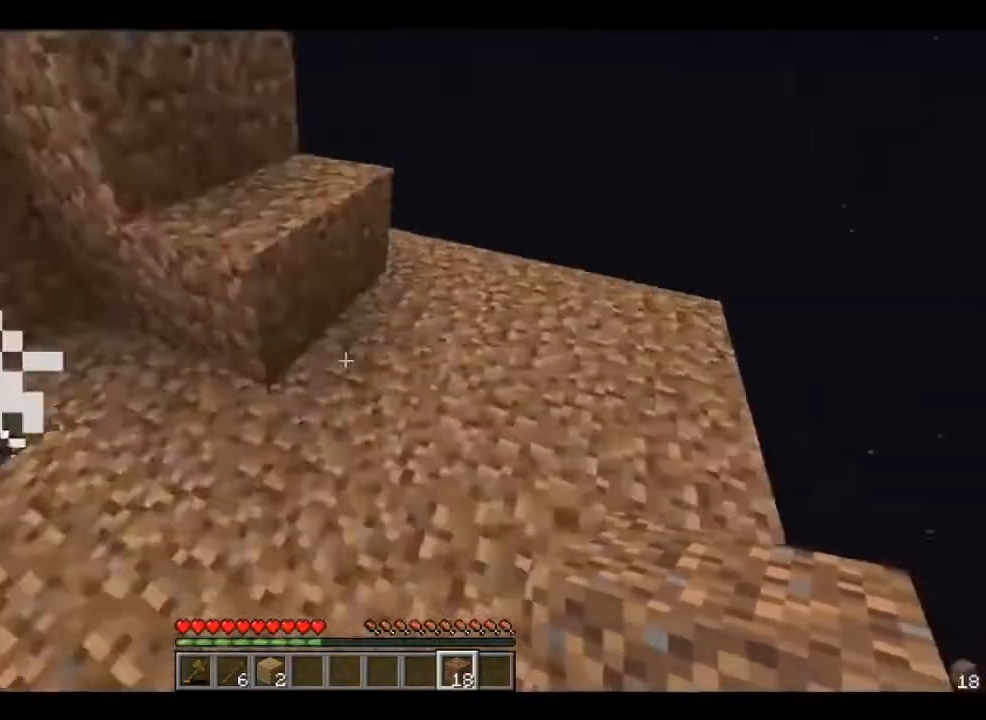
{"keys": ["a"], "mouse": [], "events": [[40, "d", "up"], [400, "a", "down"], [440, "w", "up"]]}
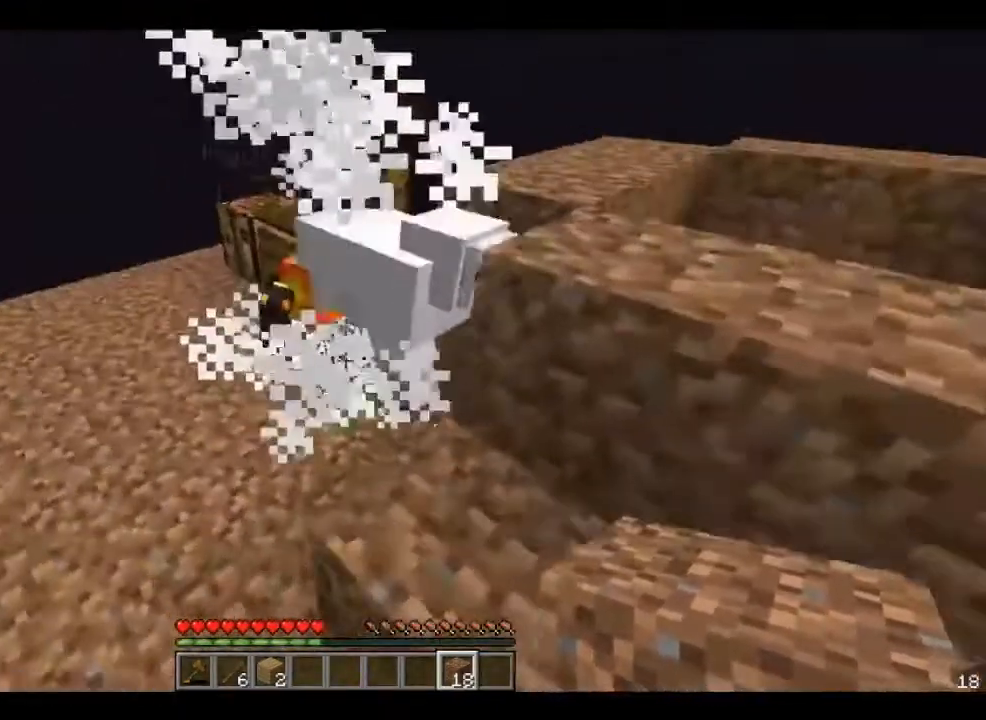
{"keys": ["a", "w"], "mouse": [], "events": [[120, "w", "down"]]}
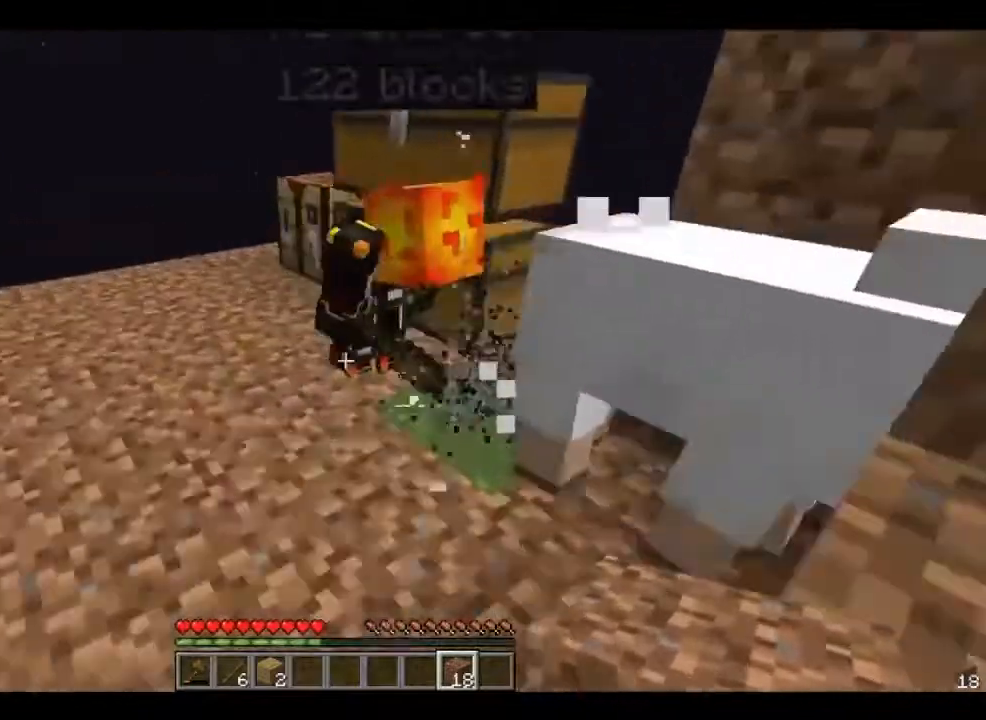
{"keys": [], "mouse": [], "events": [[280, "a", "up"], [360, "w", "up"]]}
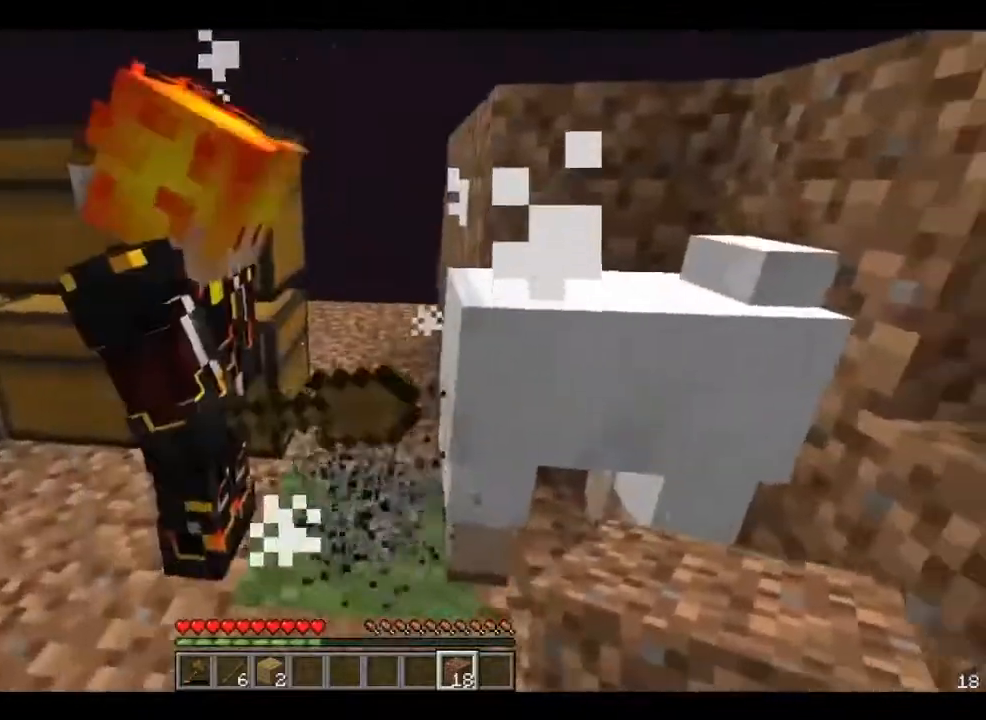
{"keys": [], "mouse": [], "events": []}
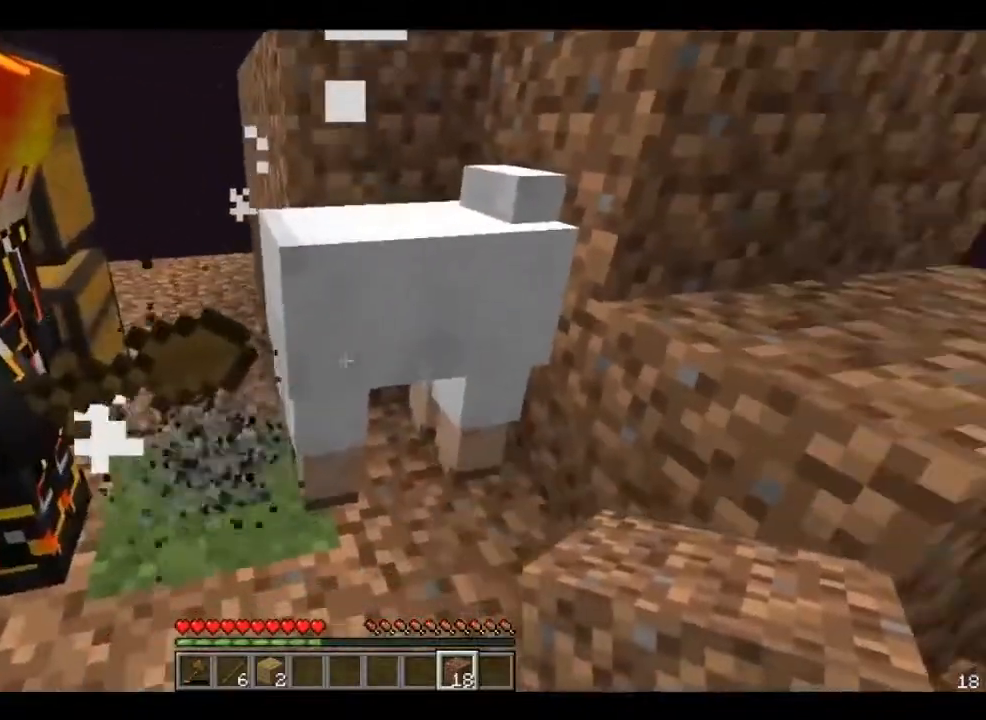
{"keys": [], "mouse": [], "events": []}
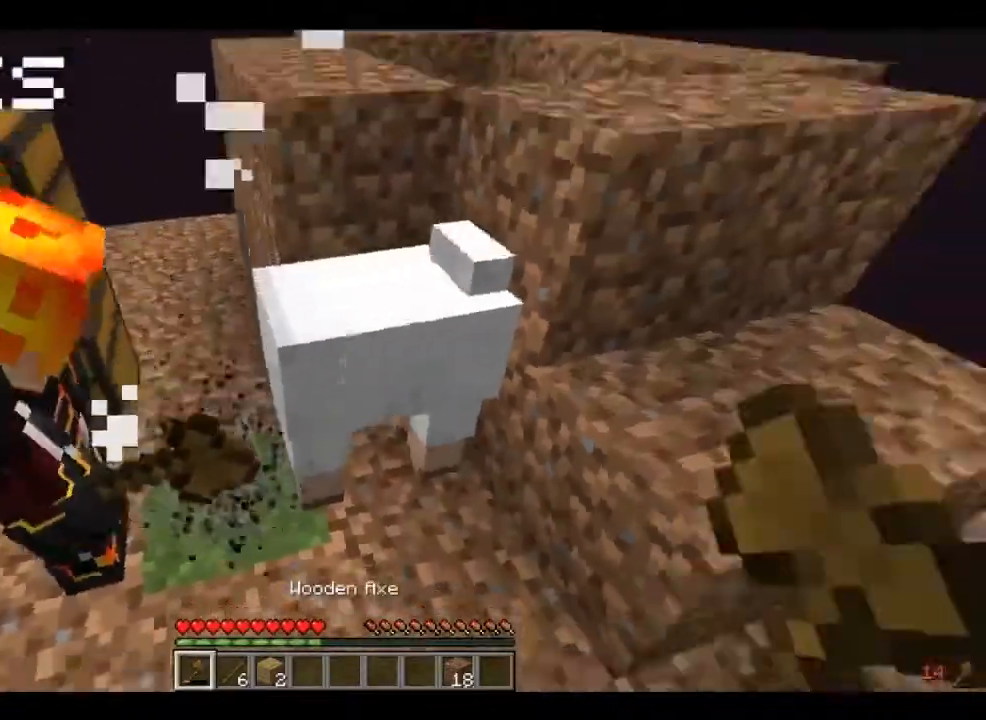
{"keys": ["w"], "mouse": [], "events": [[120, "mouse_left", "down"], [200, "w", "down"], [280, "mouse_left", "up"]]}
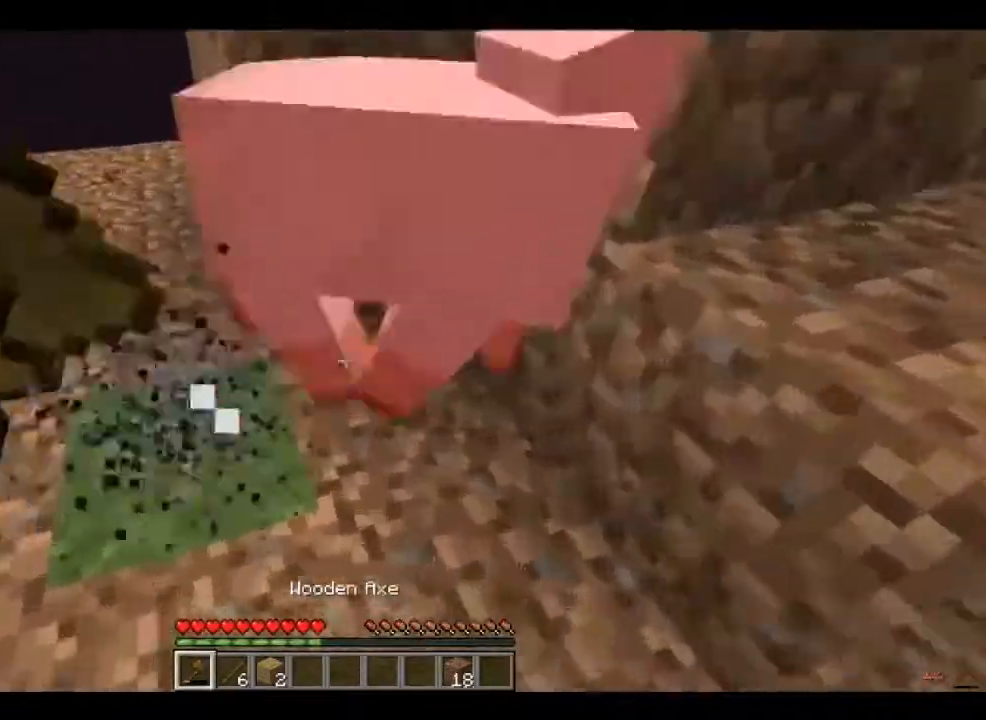
{"keys": [], "mouse": [], "events": [[200, "w", "up"], [240, "mouse_left", "down"], [400, "mouse_left", "up"]]}
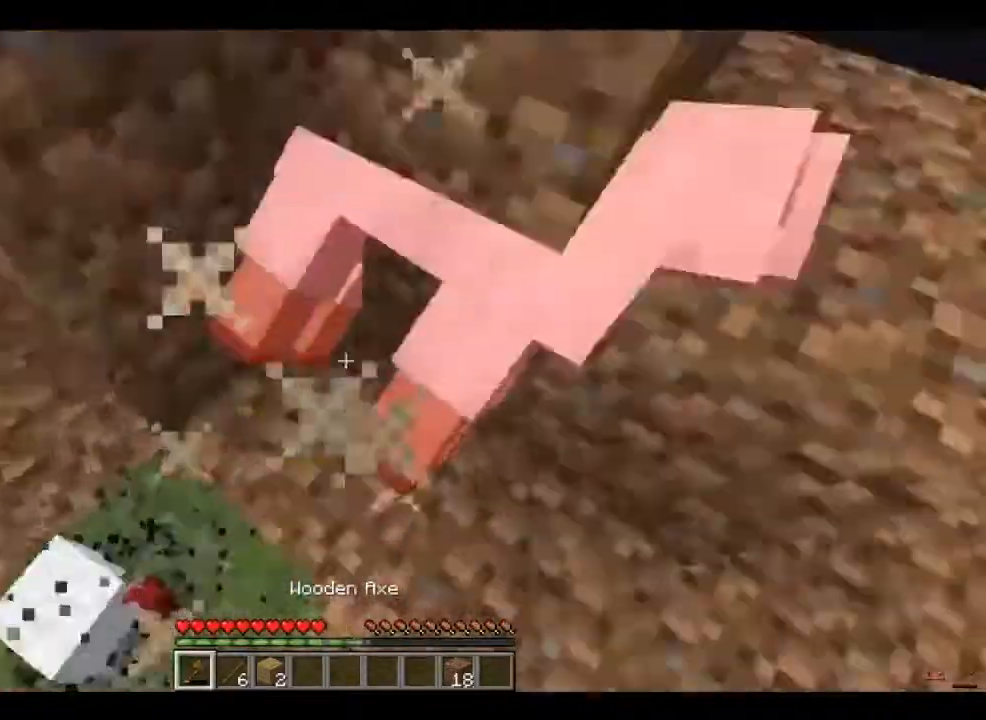
{"keys": ["w"], "mouse": [], "events": [[40, "s", "down"], [240, "s", "up"], [320, "w", "down"]]}
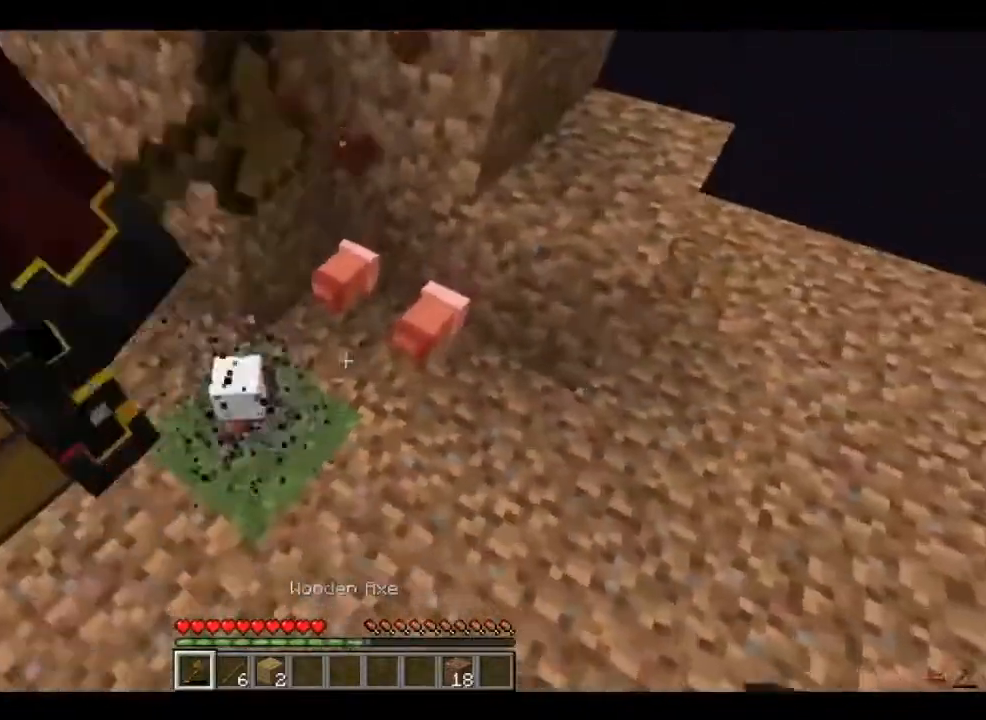
{"keys": ["w"], "mouse": [], "events": [[120, "w", "up"], [480, "w", "down"]]}
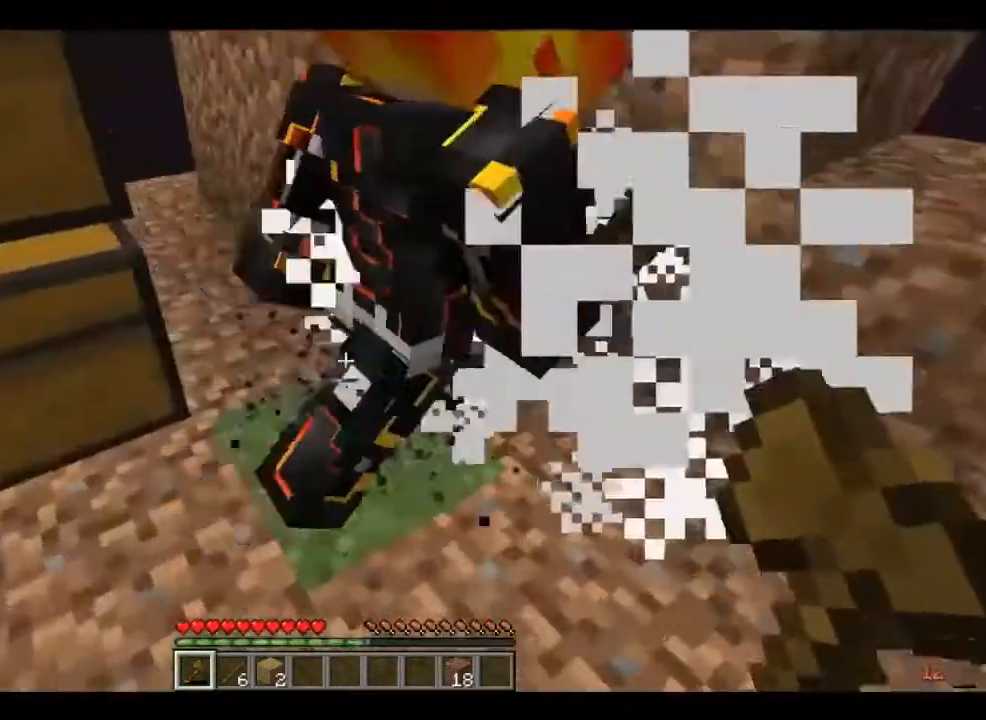
{"keys": ["s"], "mouse": [], "events": [[80, "d", "down"], [240, "d", "up"], [240, "w", "up"], [360, "s", "down"]]}
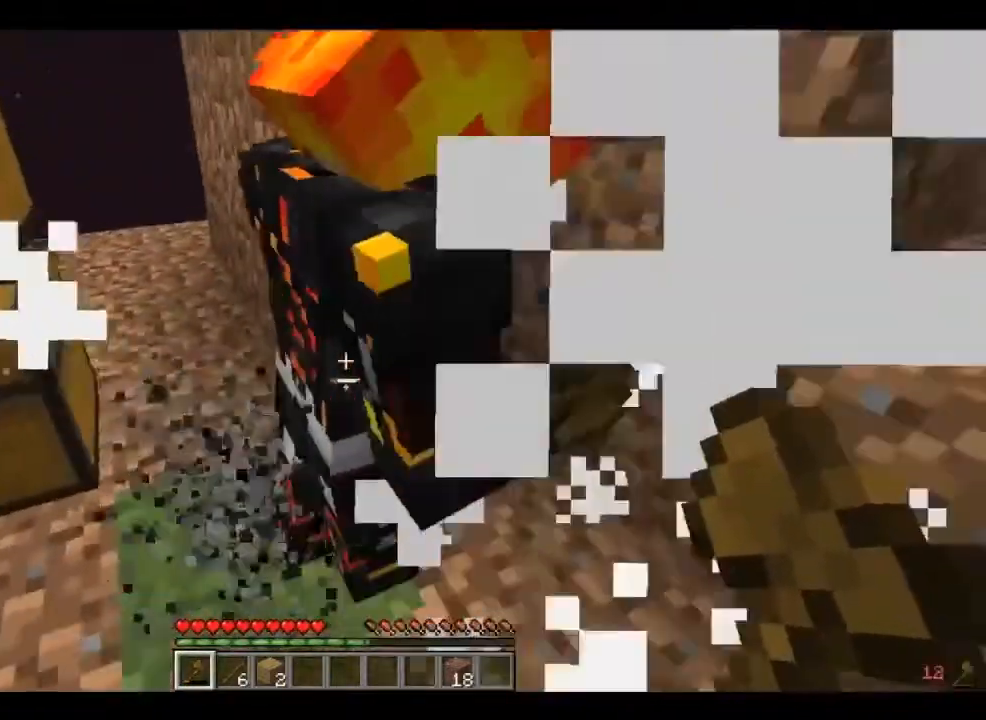
{"keys": [], "mouse": [], "events": [[480, "s", "up"]]}